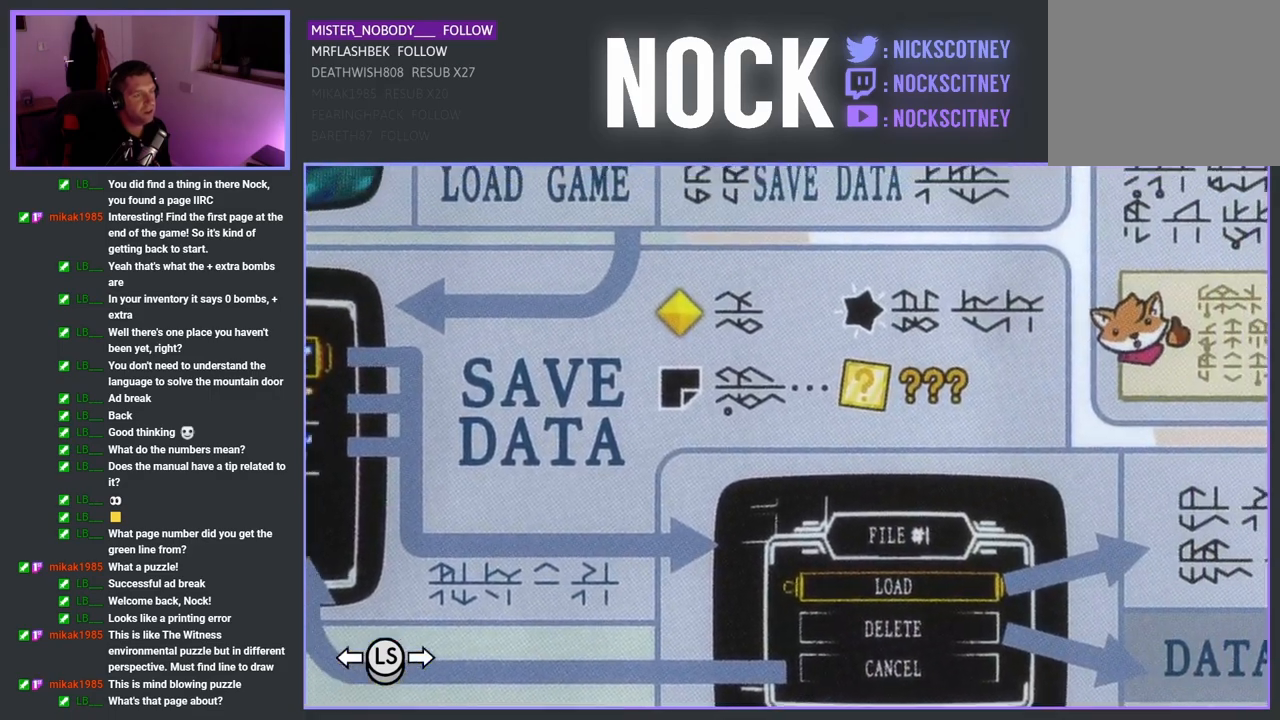
Gameplay with a controller (PlayStation layout); each line is a JSON object with the inputs held at the frame after it. "events" lists button and stick changes between this image and that frame as [ms after this image, input, new state], when the widget could be followed in between. Not read: right_stick.
{"buttons": [], "left_stick": "up", "events": [[217, "left_stick", "up-right"], [467, "left_stick", "up"]]}
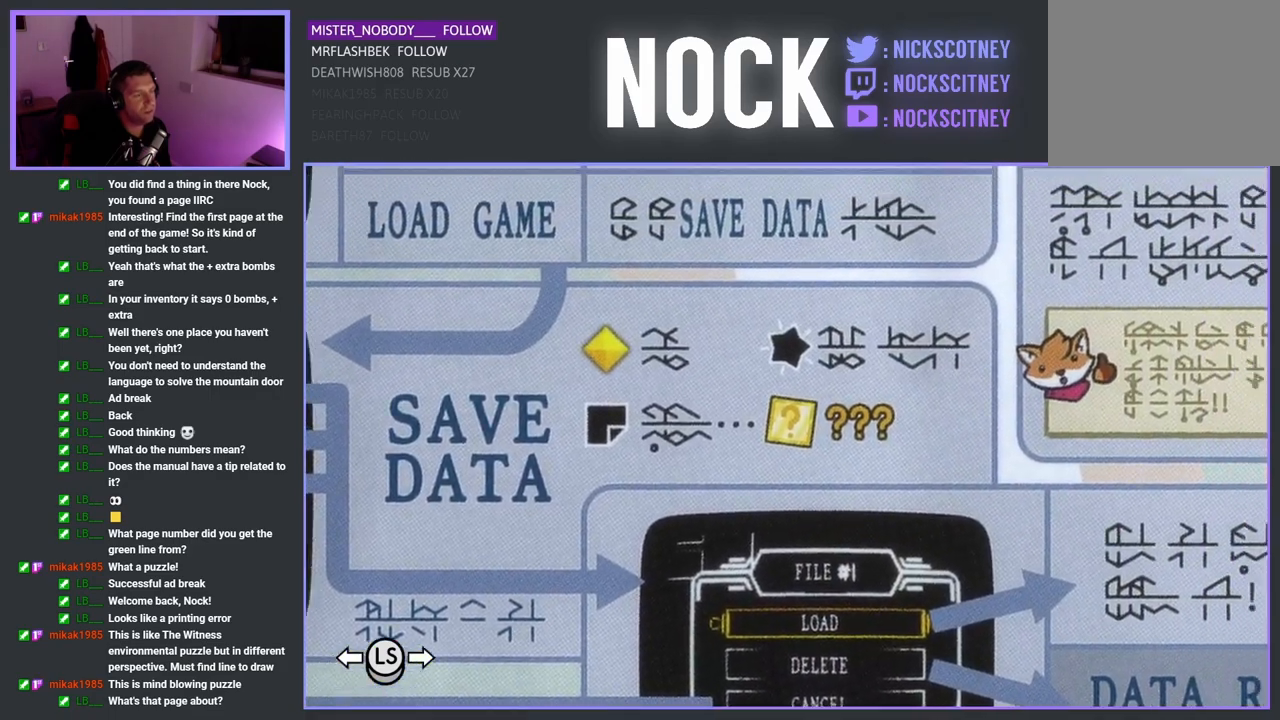
{"buttons": [], "left_stick": "center", "events": [[300, "left_stick", "center"]]}
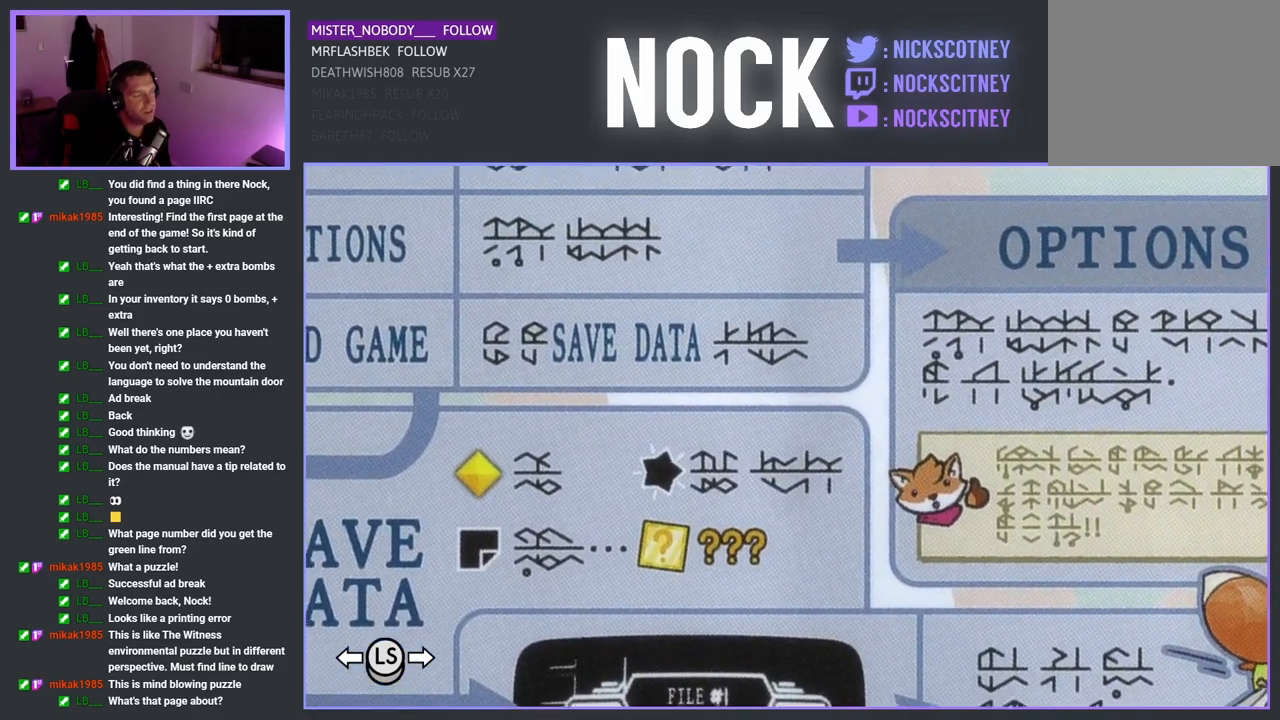
{"buttons": [], "left_stick": "center", "events": [[300, "left_stick", "down"], [500, "left_stick", "center"]]}
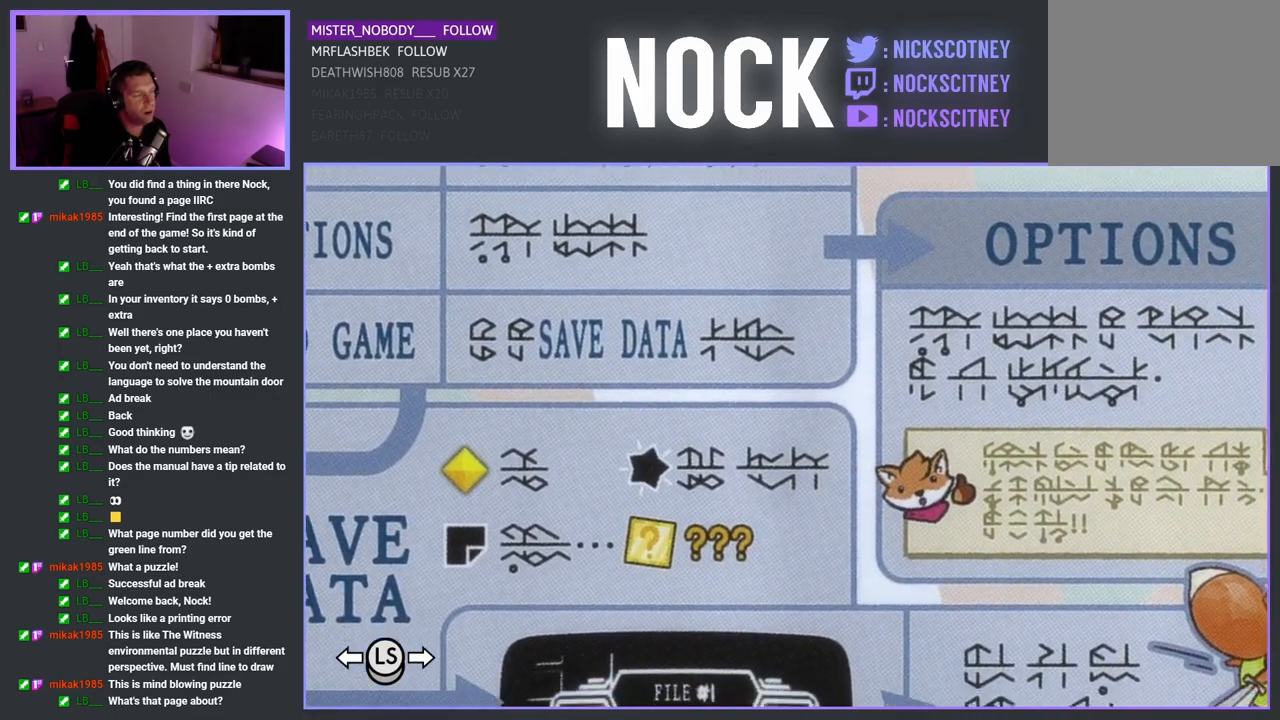
{"buttons": [], "left_stick": "center", "events": []}
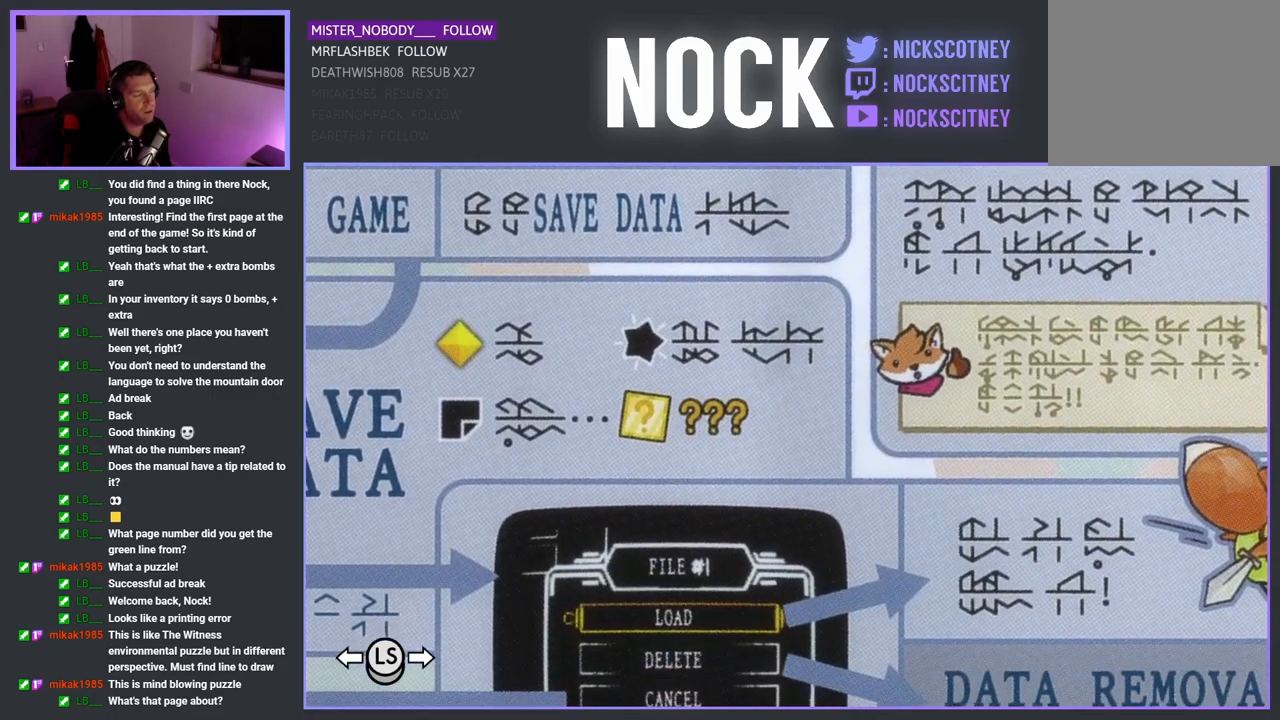
{"buttons": [], "left_stick": "center", "events": []}
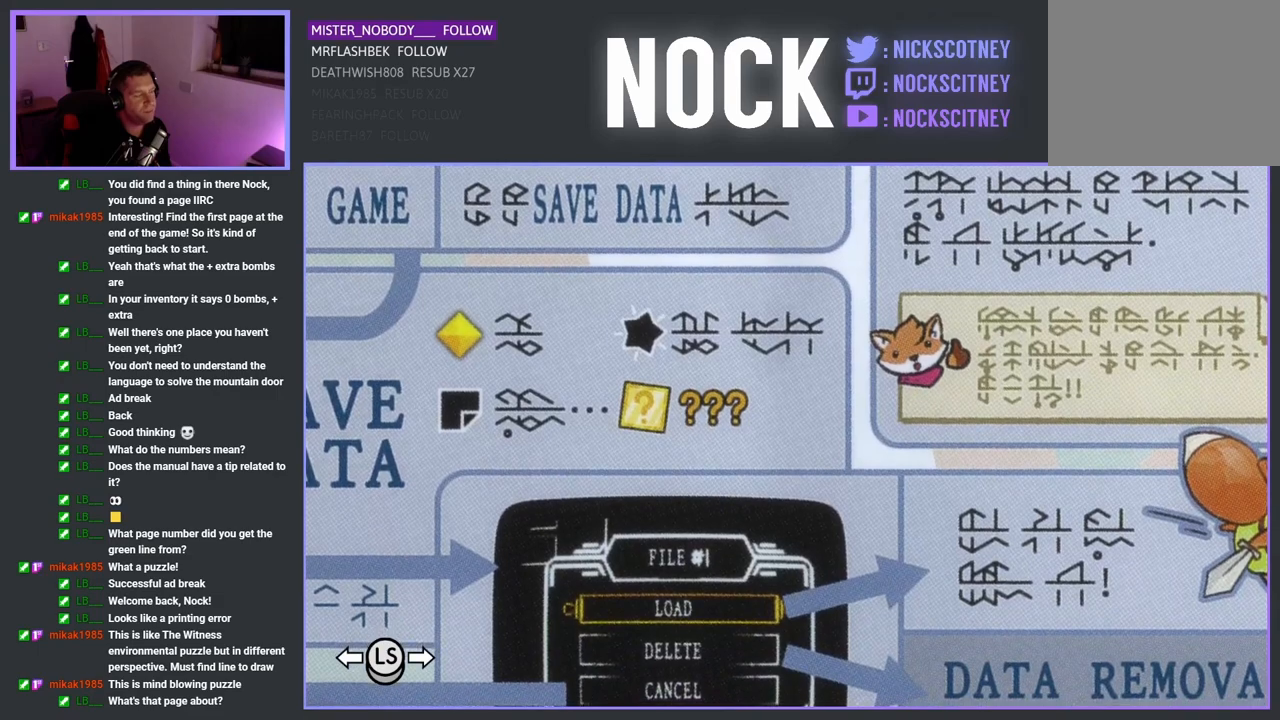
{"buttons": [], "left_stick": "center", "events": []}
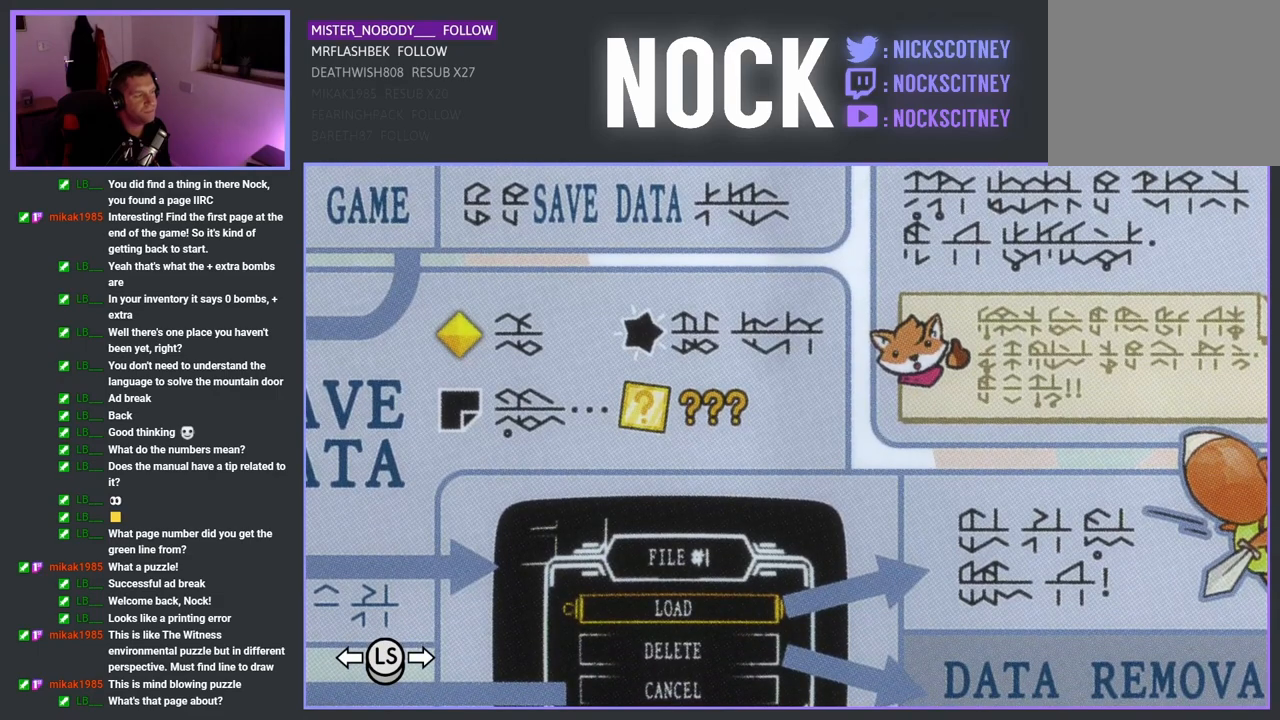
{"buttons": [], "left_stick": "center", "events": []}
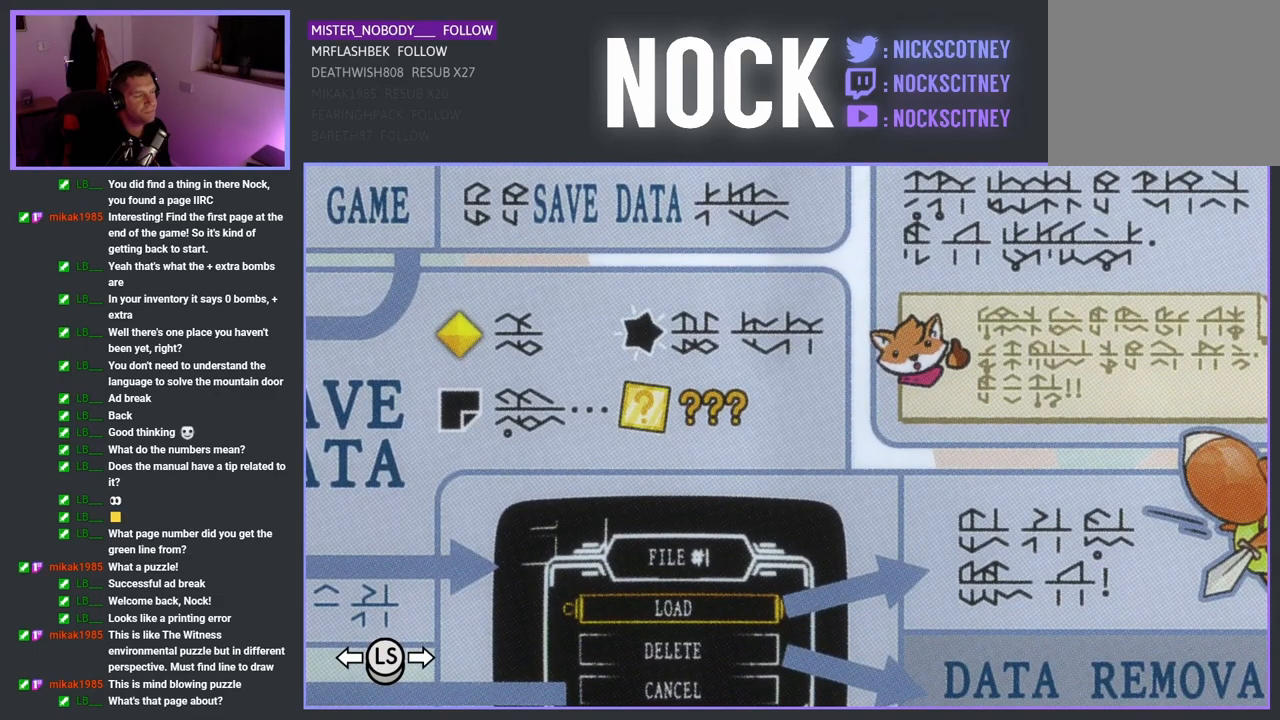
{"buttons": [], "left_stick": "center", "events": []}
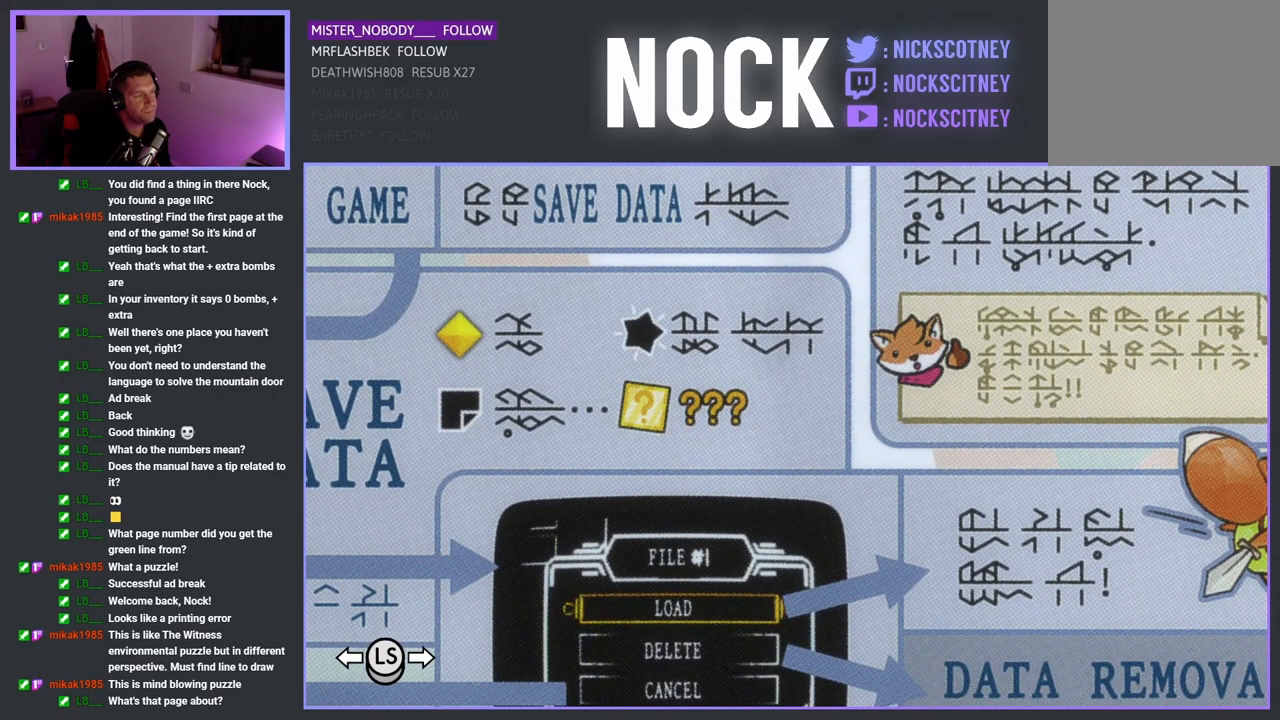
{"buttons": [], "left_stick": "center", "events": []}
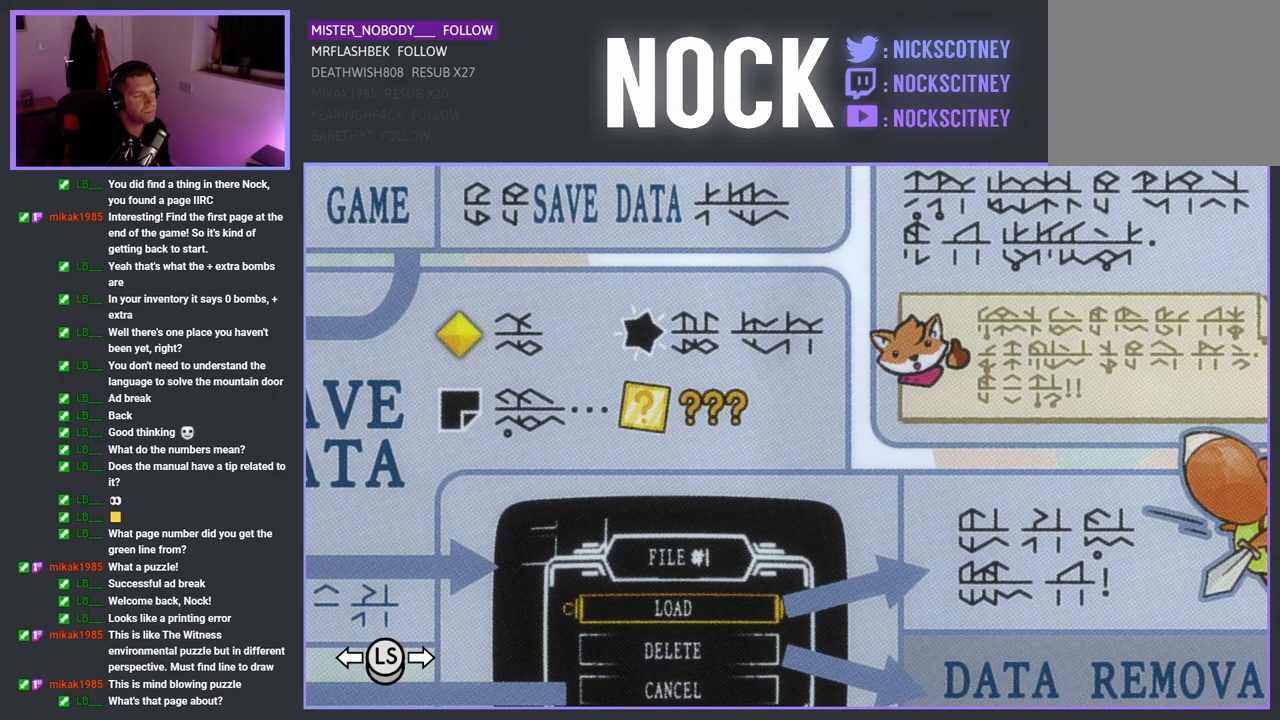
{"buttons": [], "left_stick": "center", "events": []}
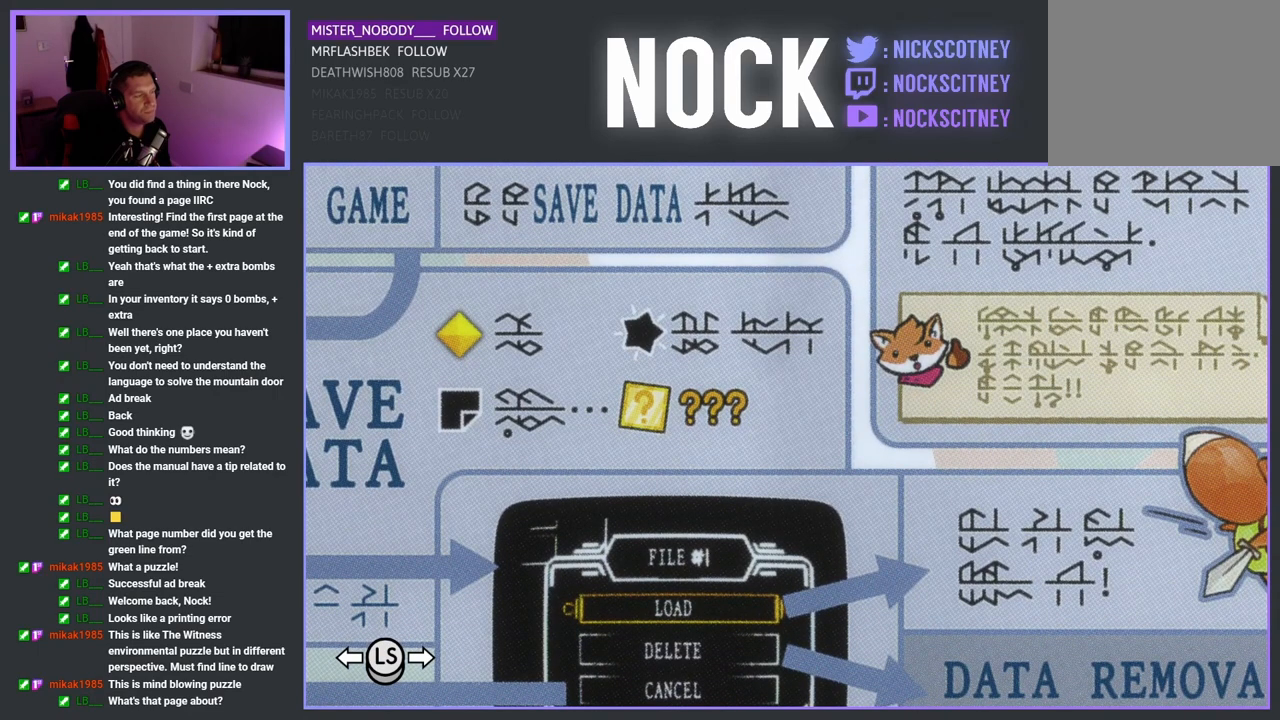
{"buttons": [], "left_stick": "down-left", "events": [[400, "left_stick", "down-left"]]}
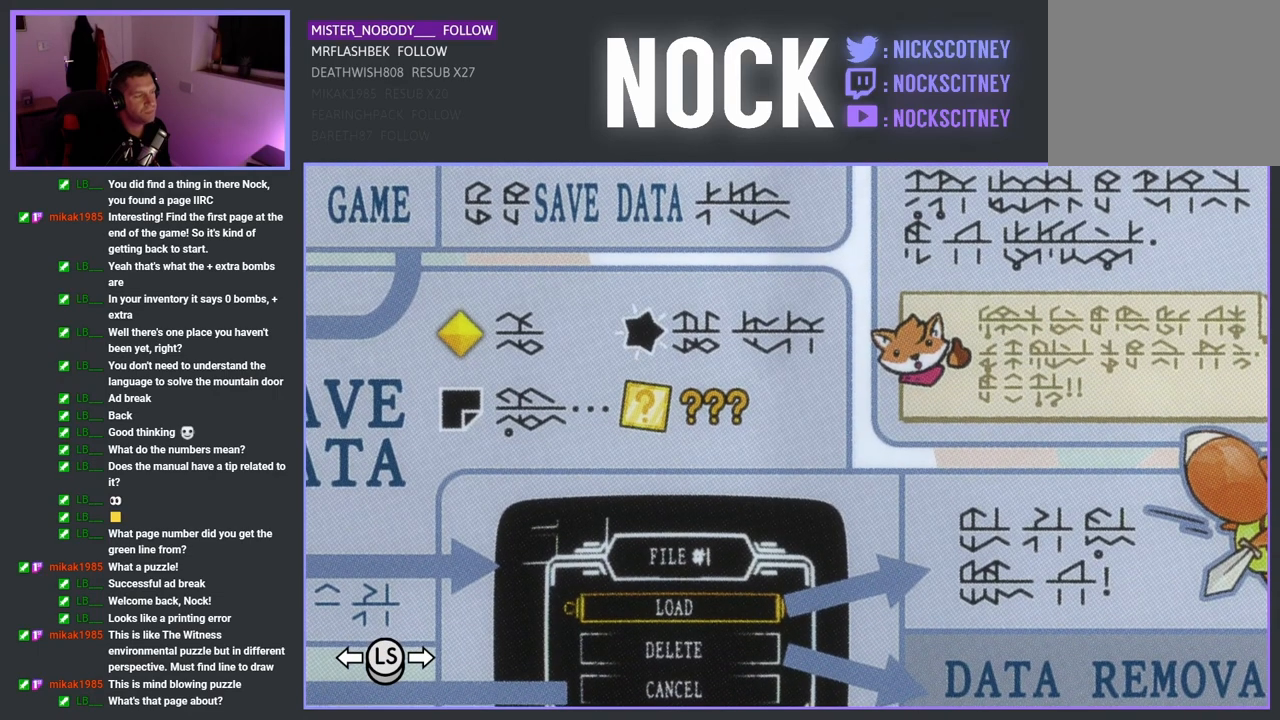
{"buttons": [], "left_stick": "center", "events": [[483, "left_stick", "center"]]}
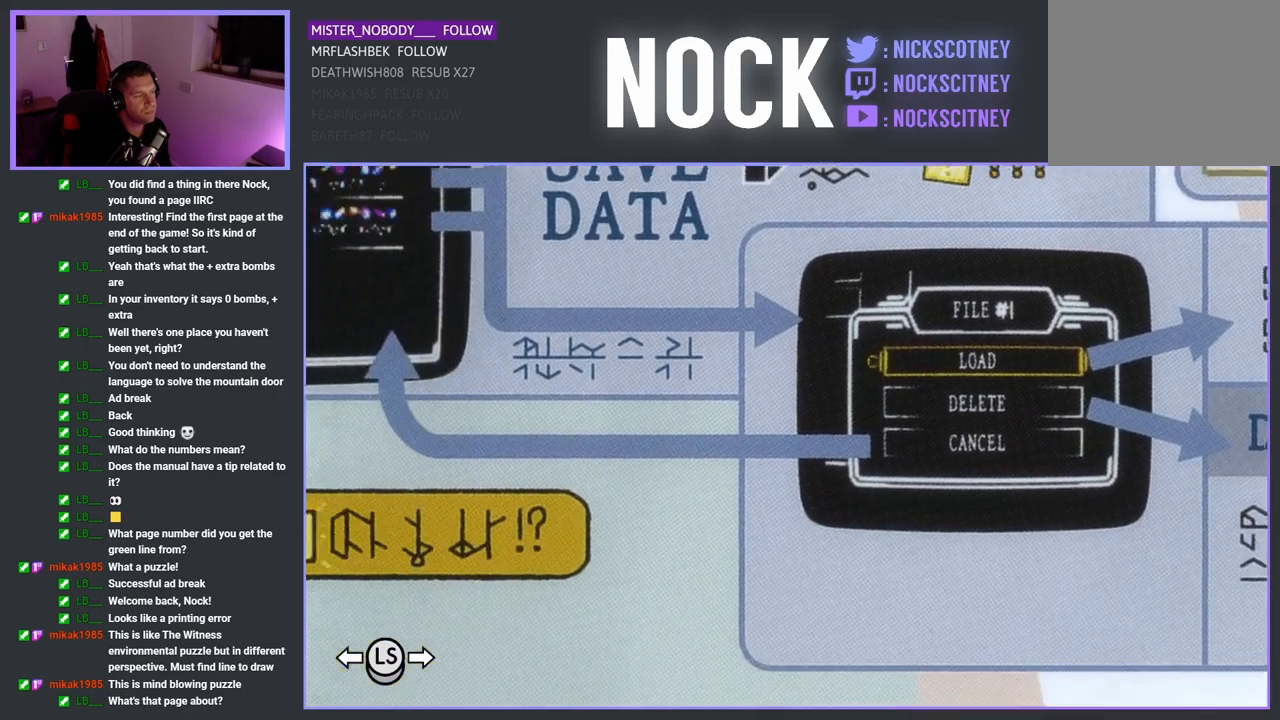
{"buttons": [], "left_stick": "up-right", "events": [[400, "left_stick", "up-right"]]}
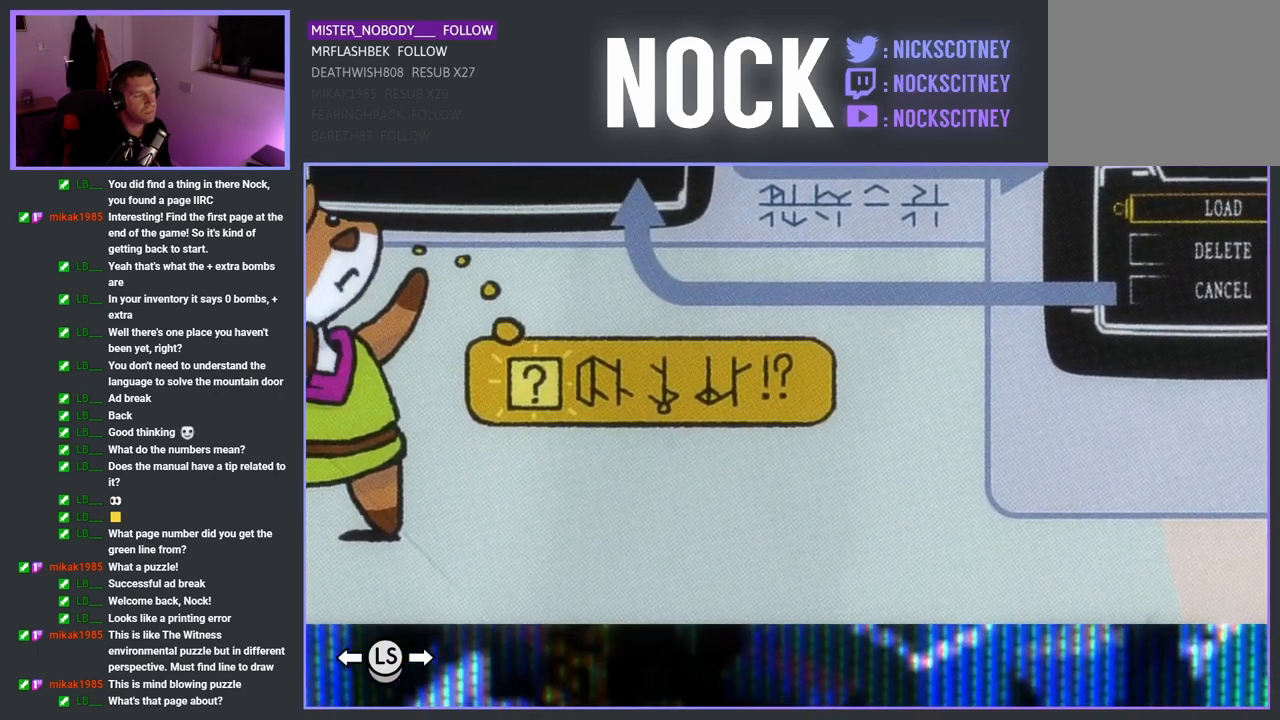
{"buttons": [], "left_stick": "center", "events": [[83, "left_stick", "center"]]}
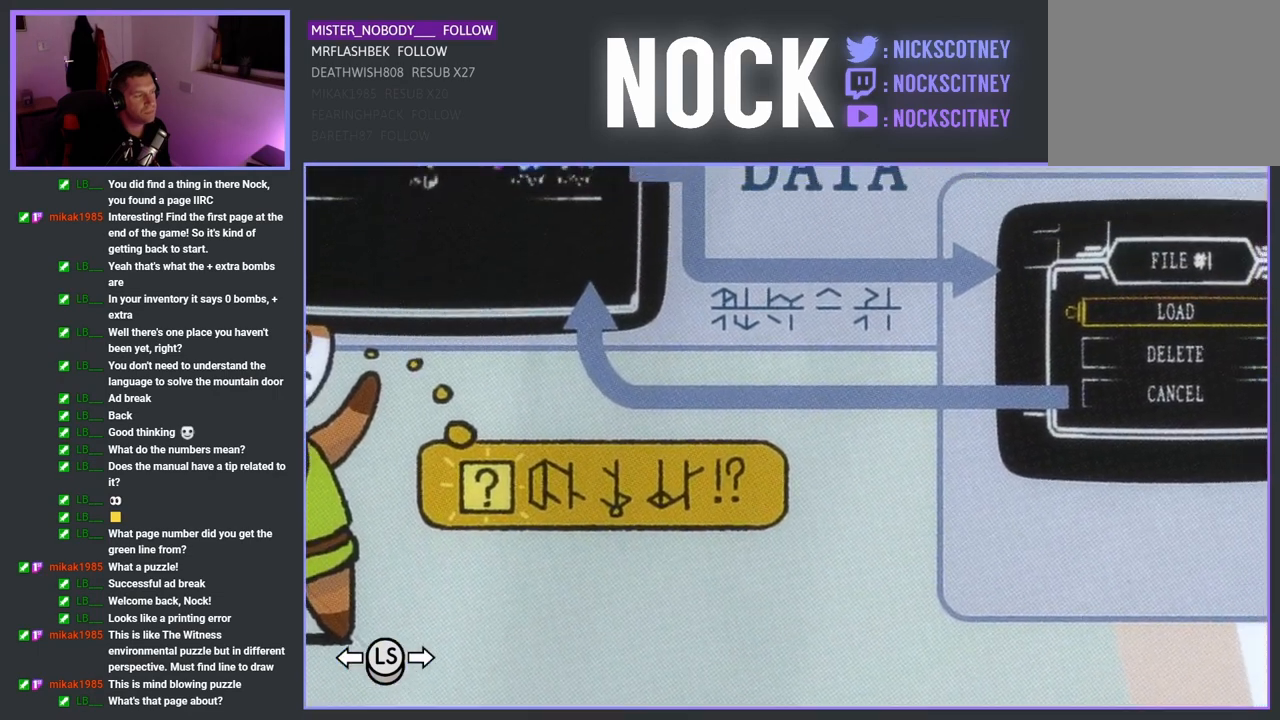
{"buttons": [], "left_stick": "center", "events": []}
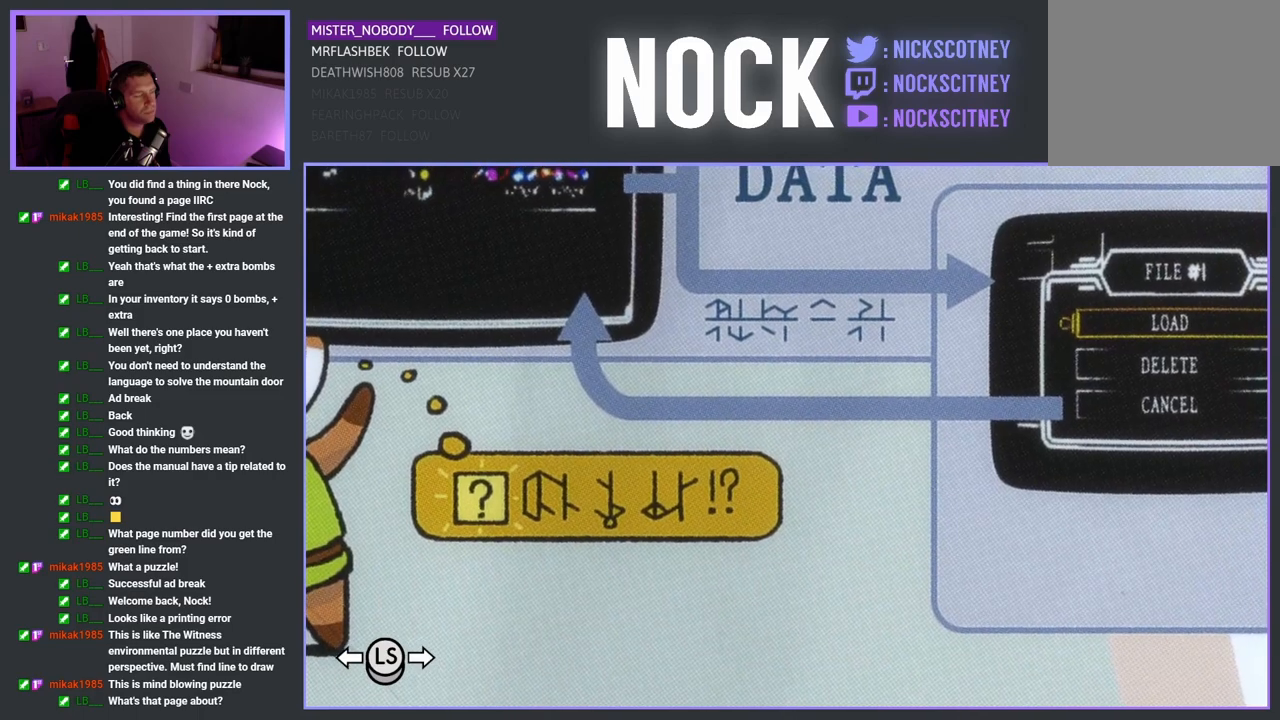
{"buttons": [], "left_stick": "center", "events": []}
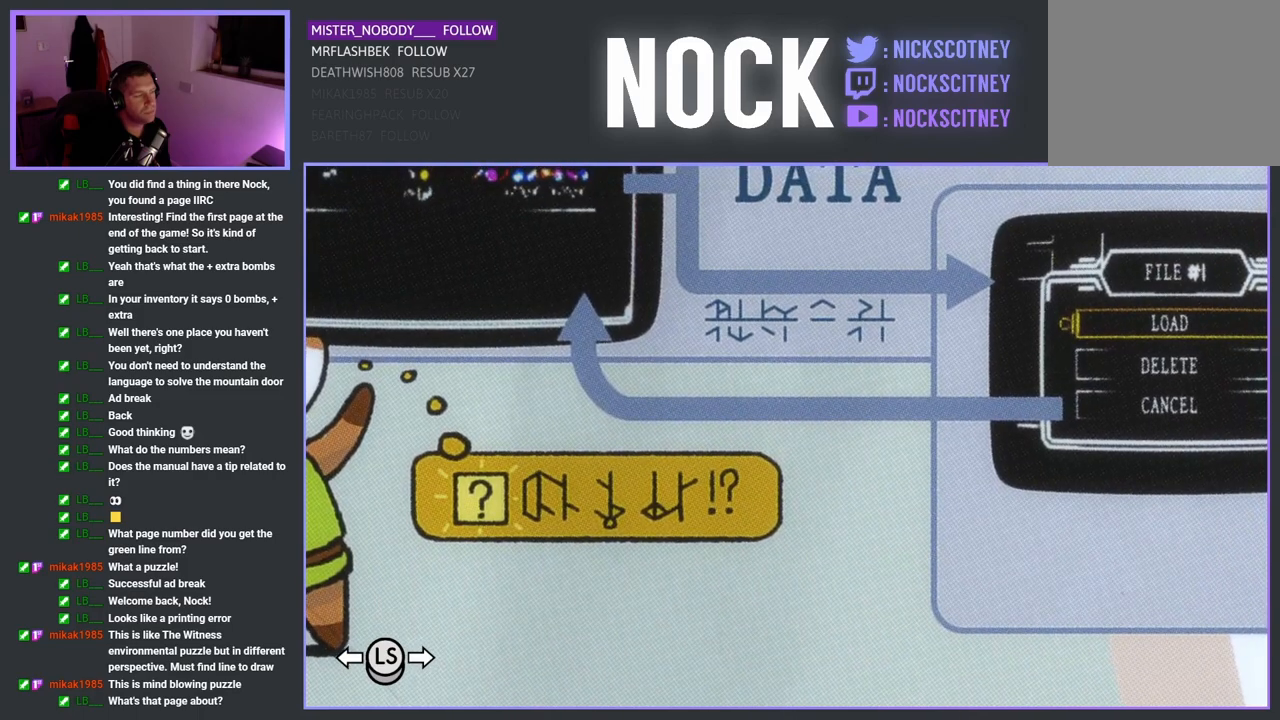
{"buttons": [], "left_stick": "center", "events": []}
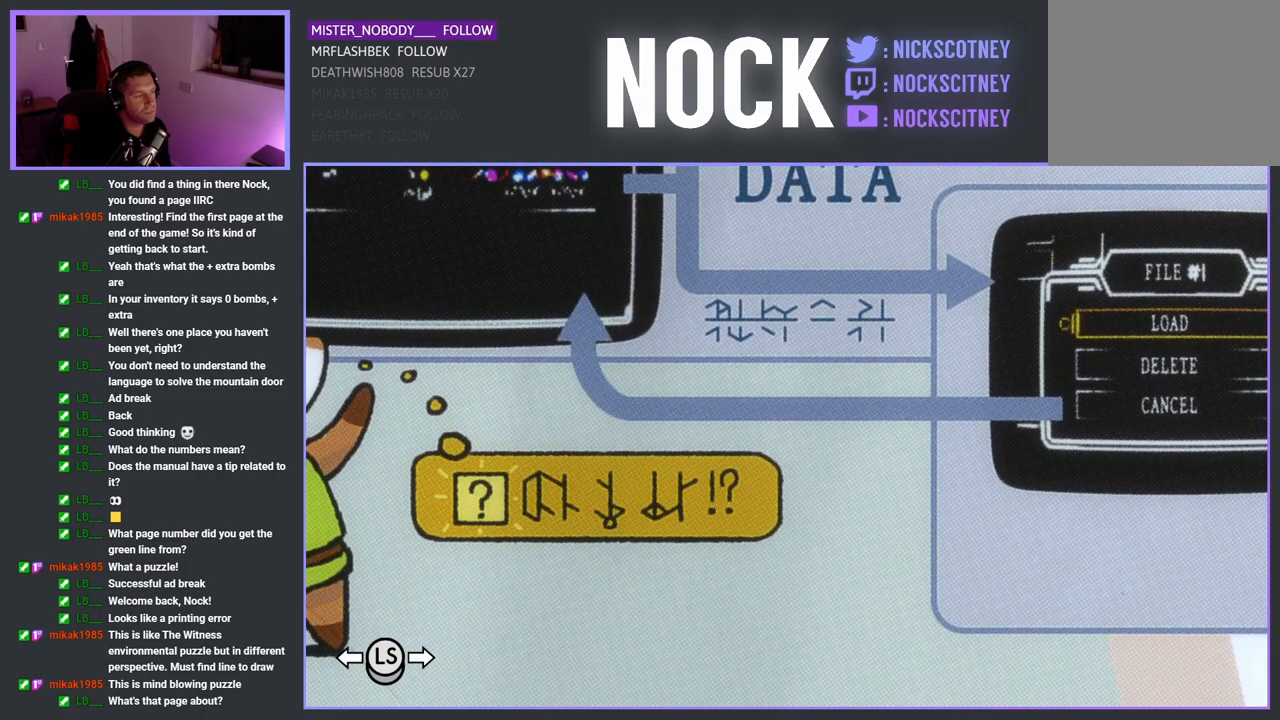
{"buttons": [], "left_stick": "center", "events": []}
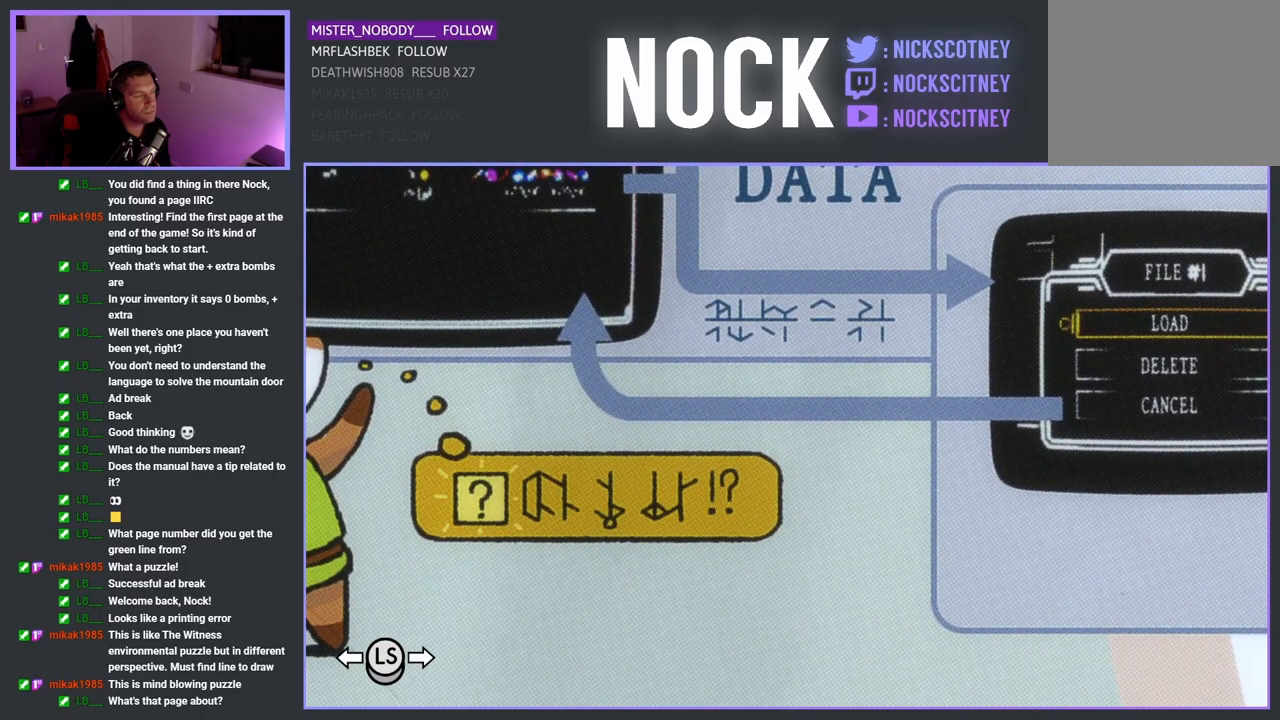
{"buttons": [], "left_stick": "center", "events": []}
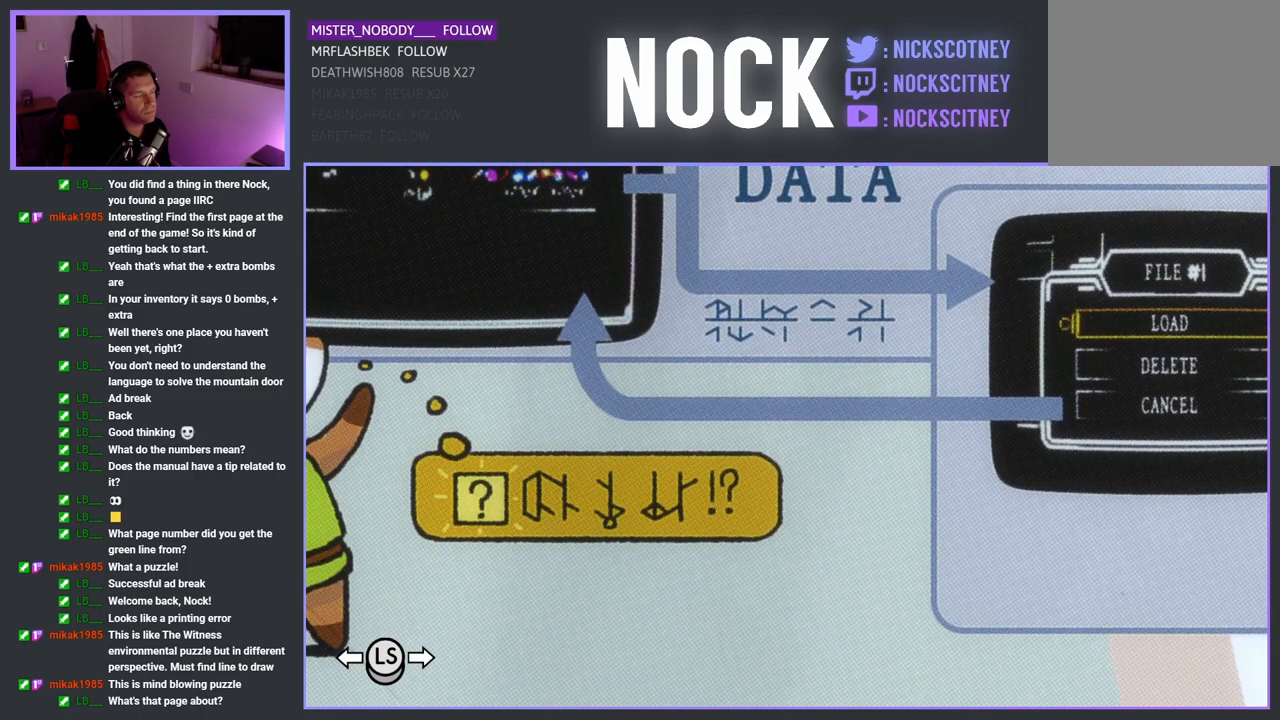
{"buttons": [], "left_stick": "center", "events": [[133, "left_stick", "left"], [400, "left_stick", "center"]]}
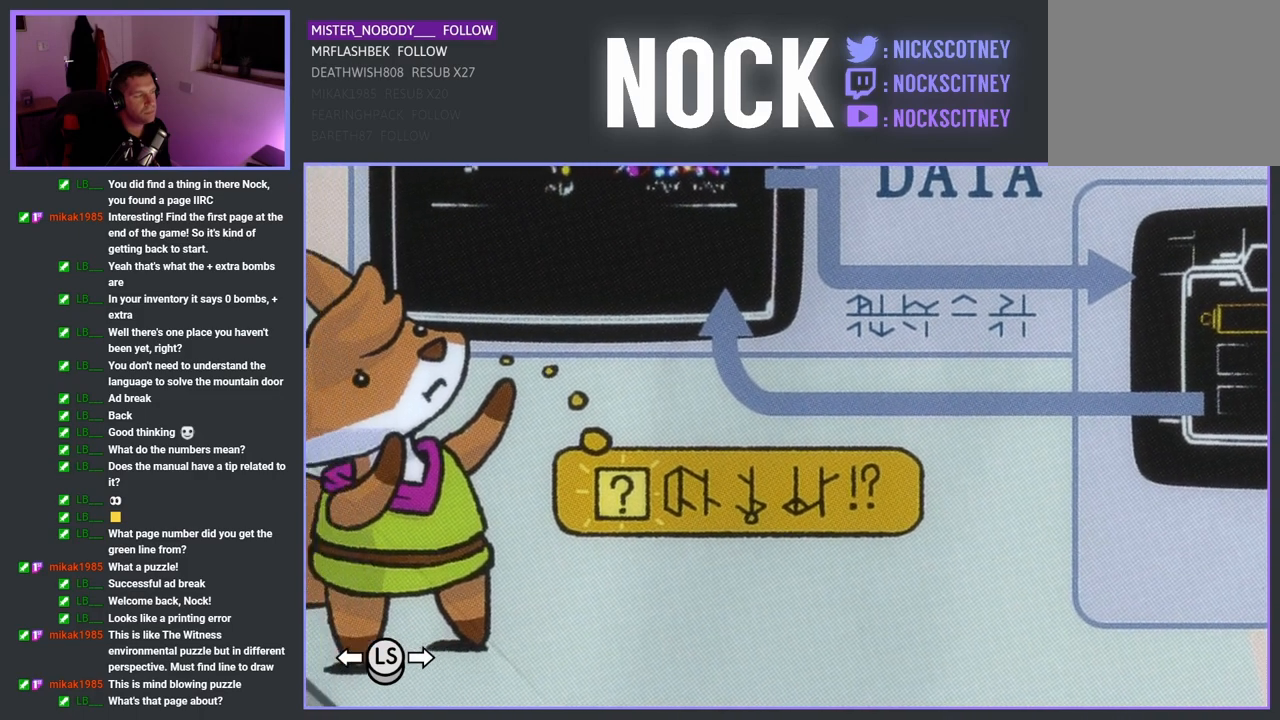
{"buttons": [], "left_stick": "up", "events": [[283, "left_stick", "up"]]}
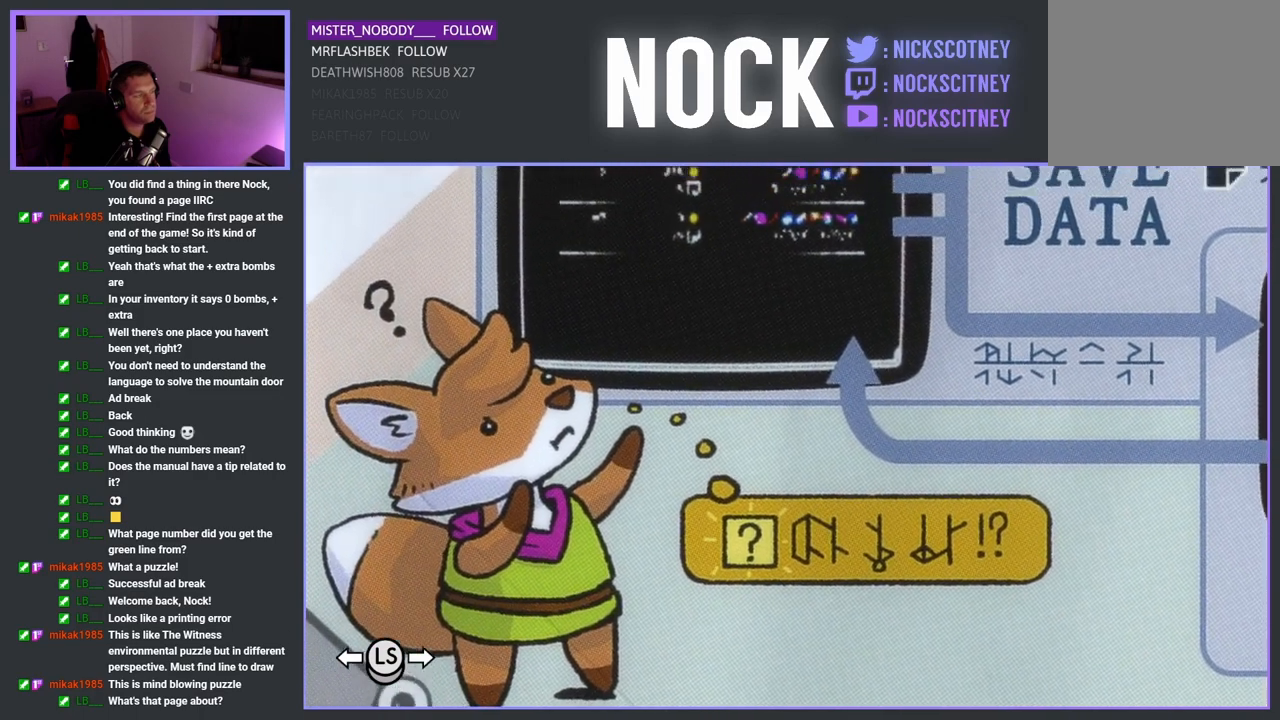
{"buttons": [], "left_stick": "center", "events": [[33, "left_stick", "center"]]}
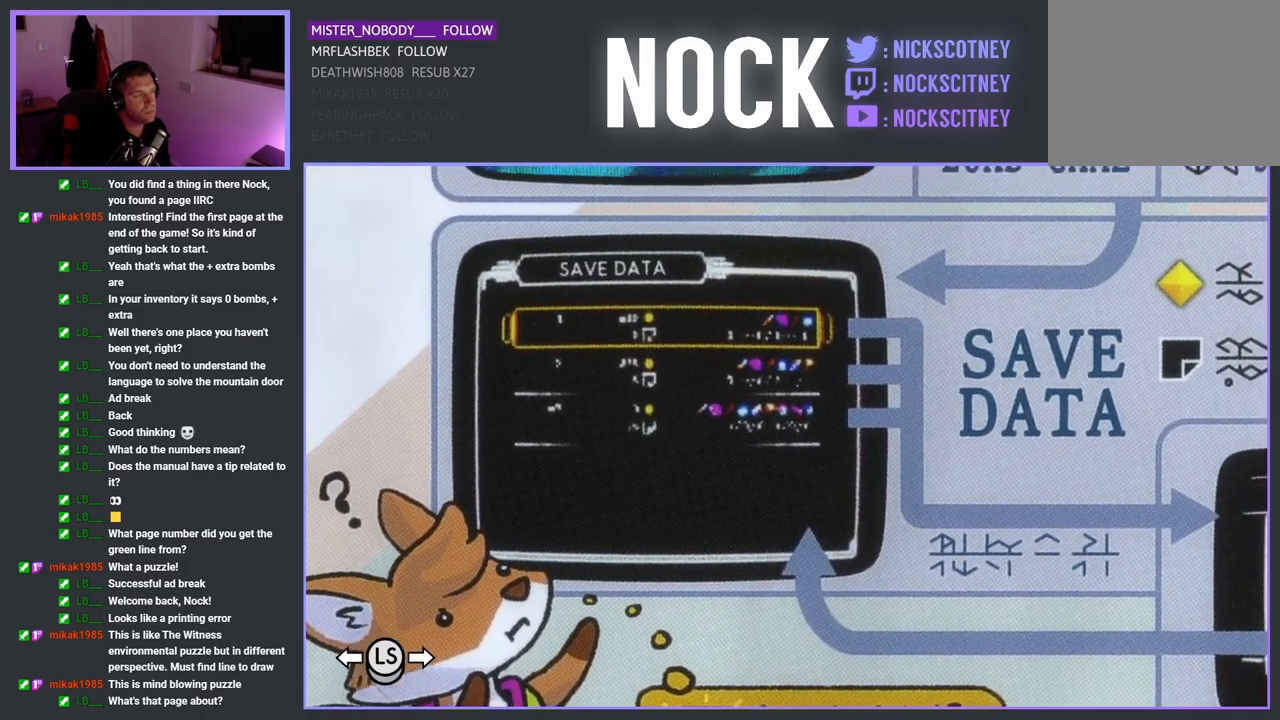
{"buttons": [], "left_stick": "down", "events": [[483, "left_stick", "down"]]}
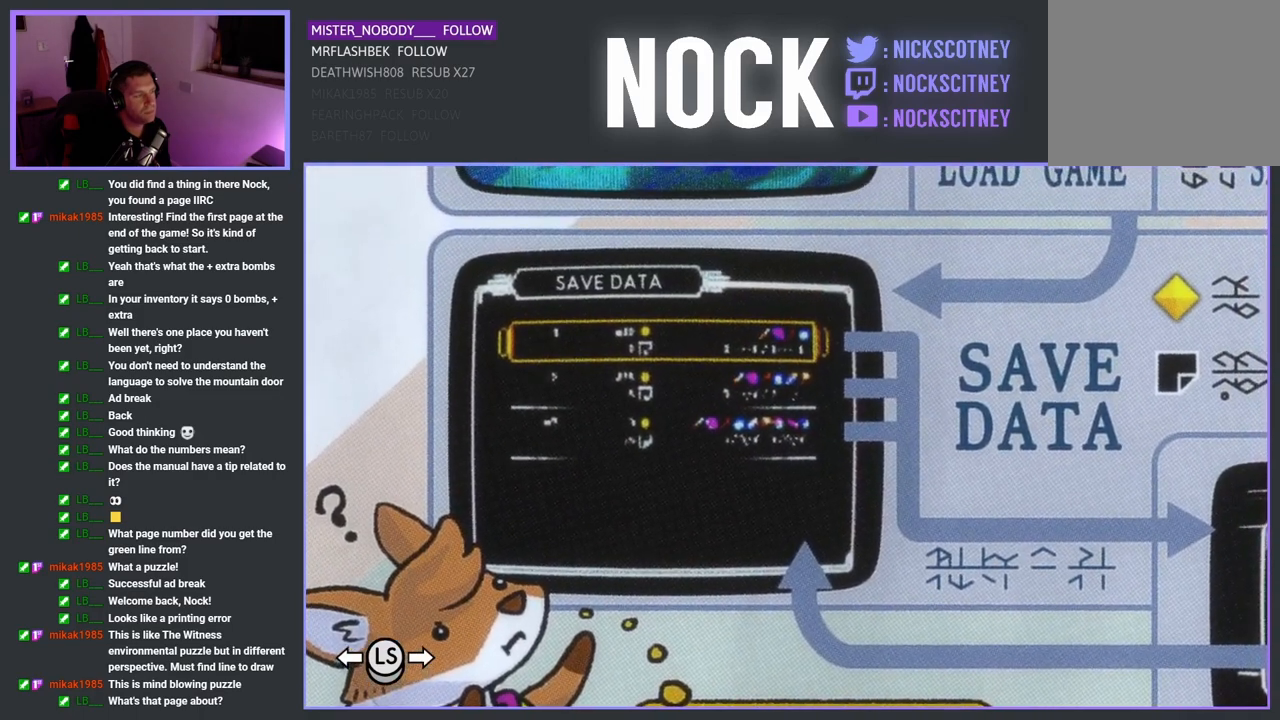
{"buttons": [], "left_stick": "center", "events": [[150, "left_stick", "center"]]}
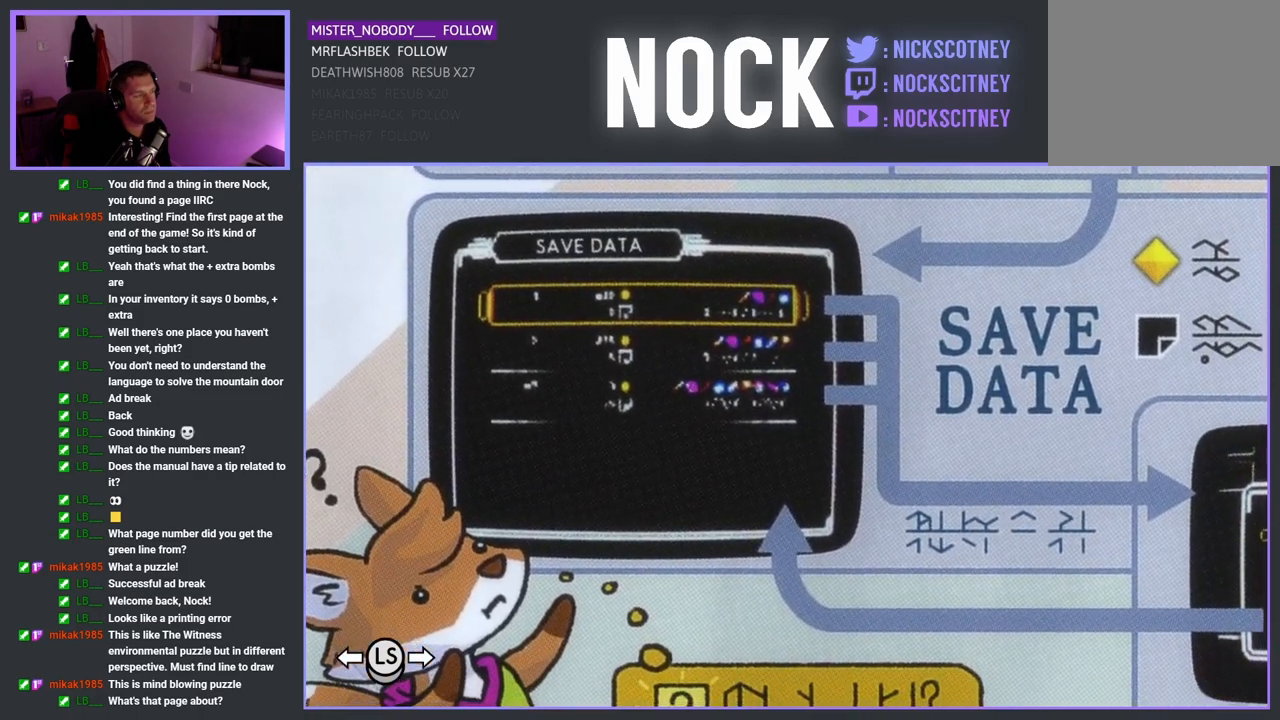
{"buttons": [], "left_stick": "center", "events": []}
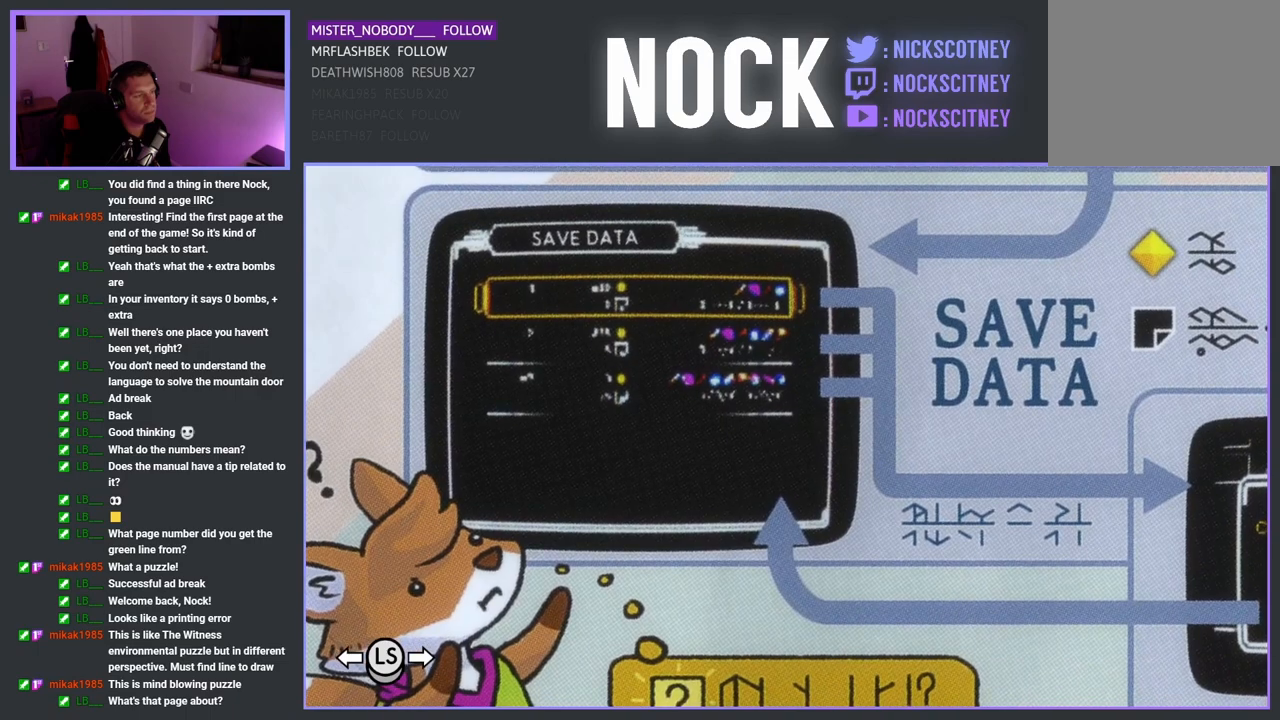
{"buttons": [], "left_stick": "right", "events": [[33, "left_stick", "right"]]}
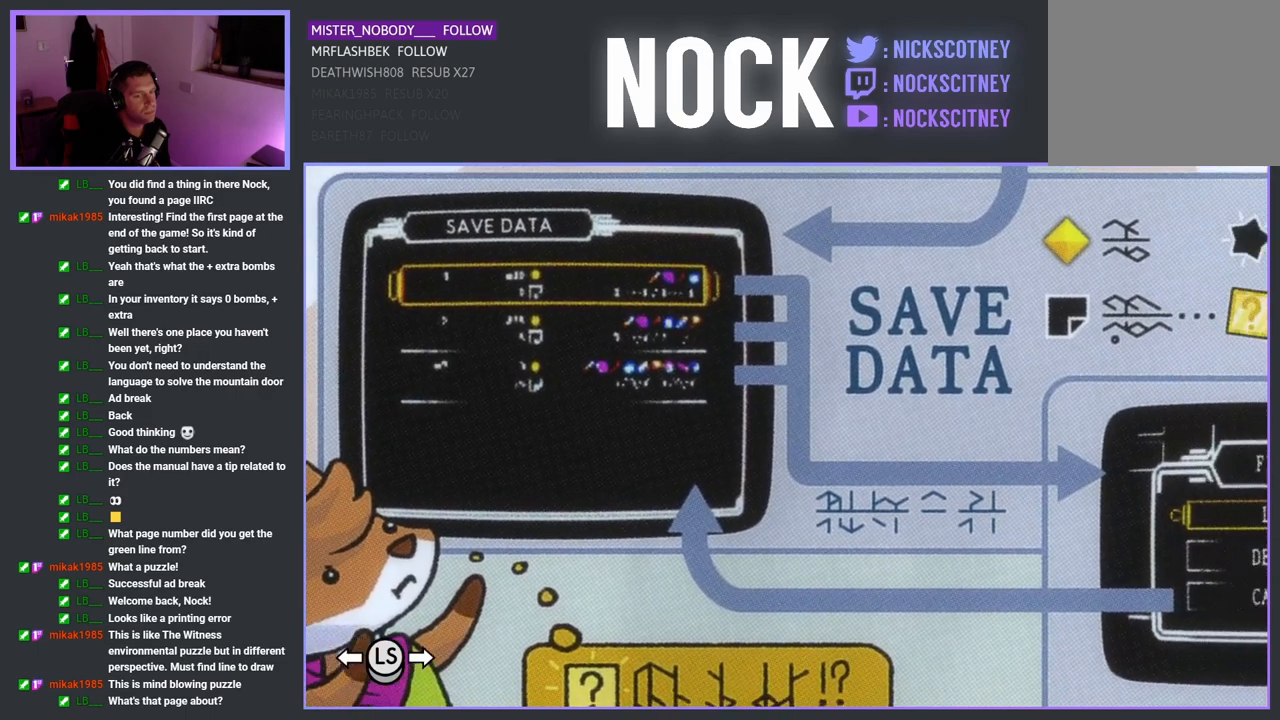
{"buttons": [], "left_stick": "center", "events": [[33, "left_stick", "center"]]}
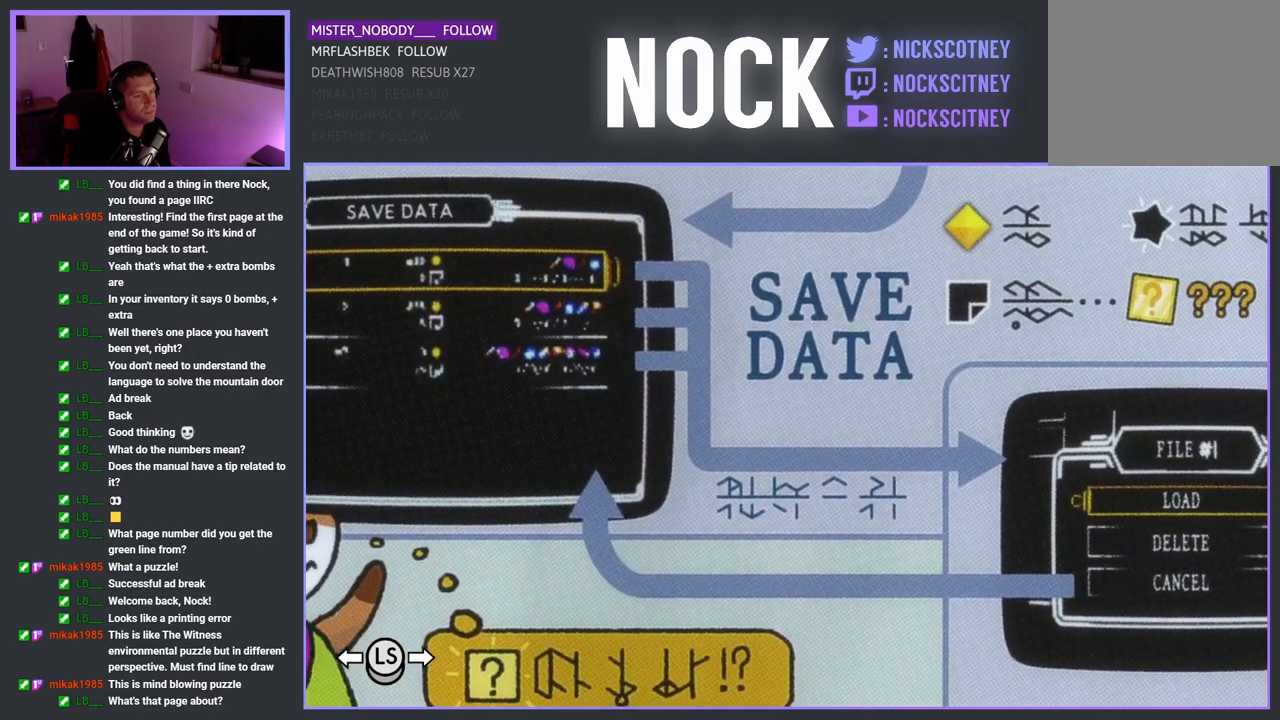
{"buttons": [], "left_stick": "center", "events": []}